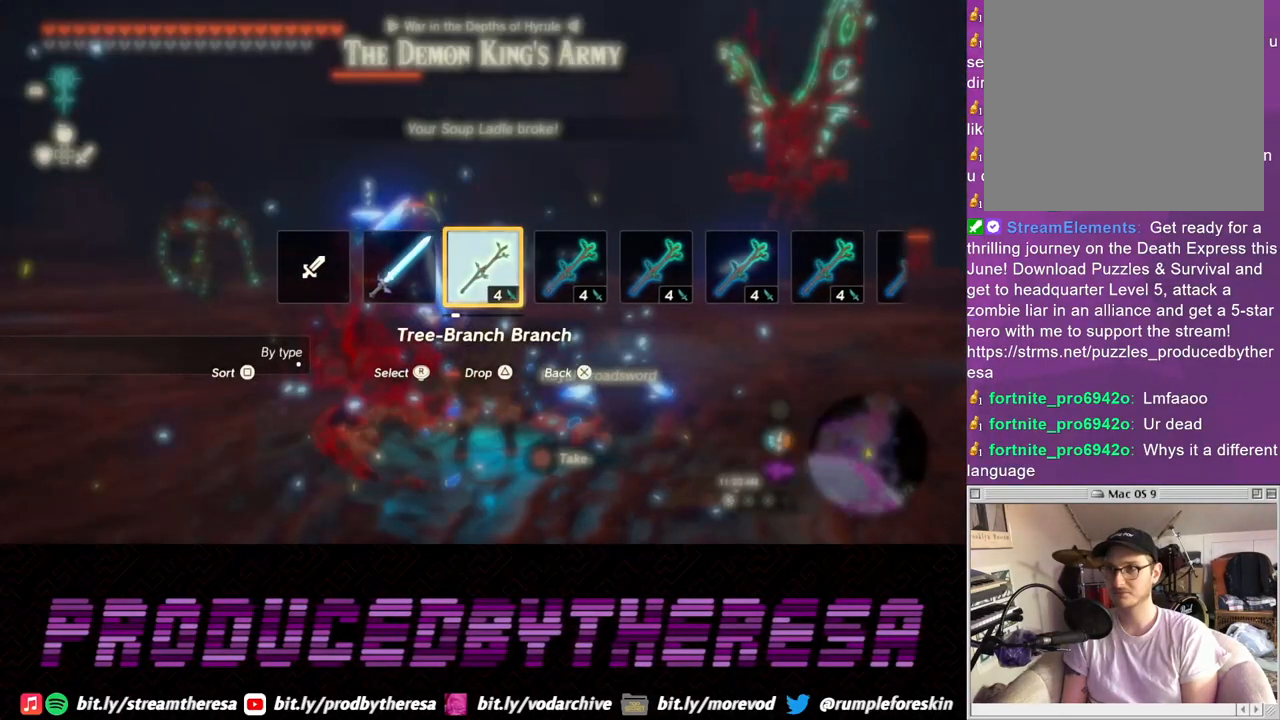
Gameplay with a controller (PlayStation layout); each line is a JSON object with the inputs held at the frame after it. "events" lists button and stick changes between this image and that frame as [ms after this image, input, new state], when the widget could be followed in between. Not read: CROSS.
{"buttons": [], "left_stick": "right", "right_stick": "center", "events": [[50, "left_stick", "down-right"], [200, "left_stick", "right"]]}
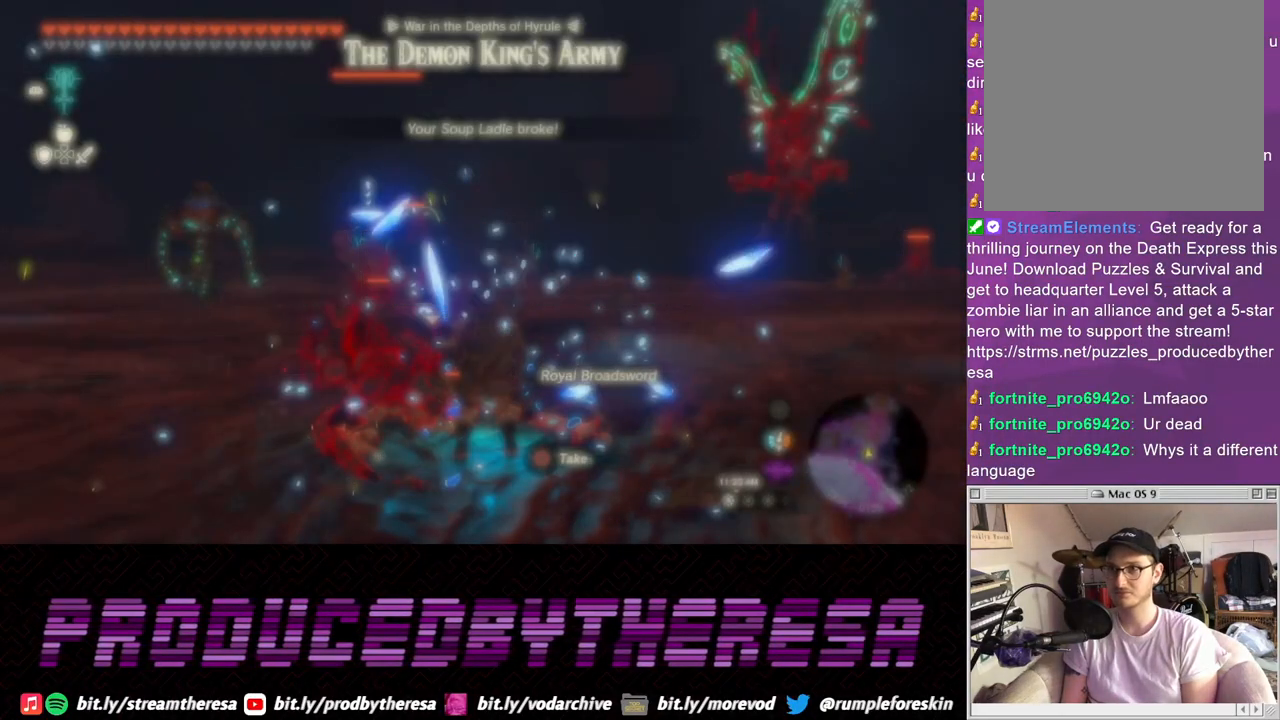
{"buttons": [], "left_stick": "right", "right_stick": "center", "events": []}
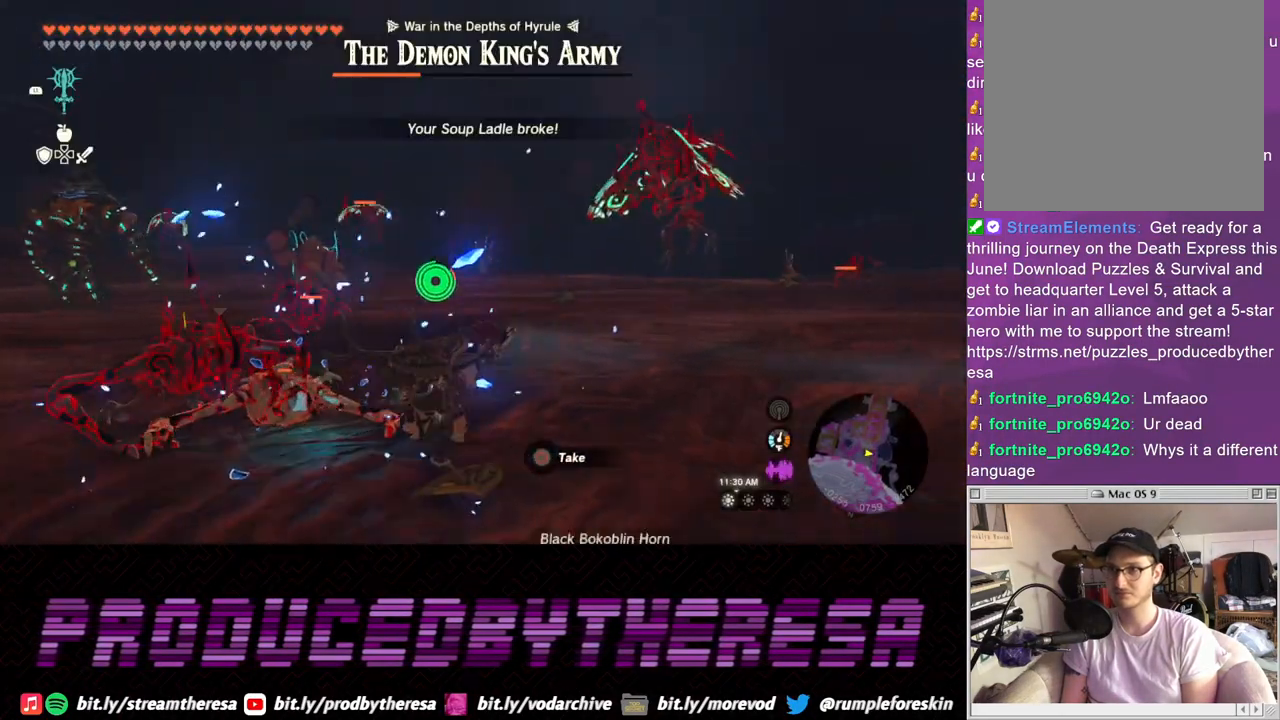
{"buttons": [], "left_stick": "down", "right_stick": "up-left", "events": [[117, "left_stick", "down-right"], [317, "right_stick", "up-left"], [367, "left_stick", "down"]]}
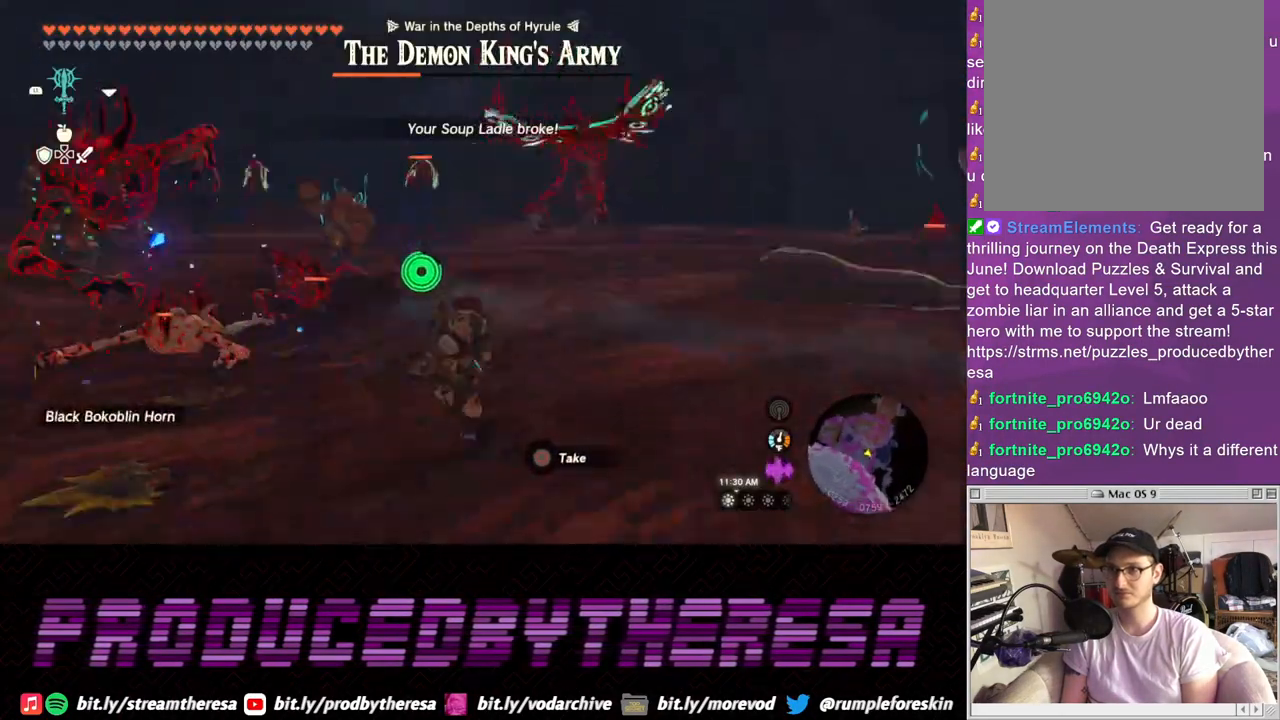
{"buttons": [], "left_stick": "down-left", "right_stick": "down-right", "events": [[83, "left_stick", "down-left"], [217, "right_stick", "down-right"], [267, "right_stick", "center"], [400, "right_stick", "down-right"]]}
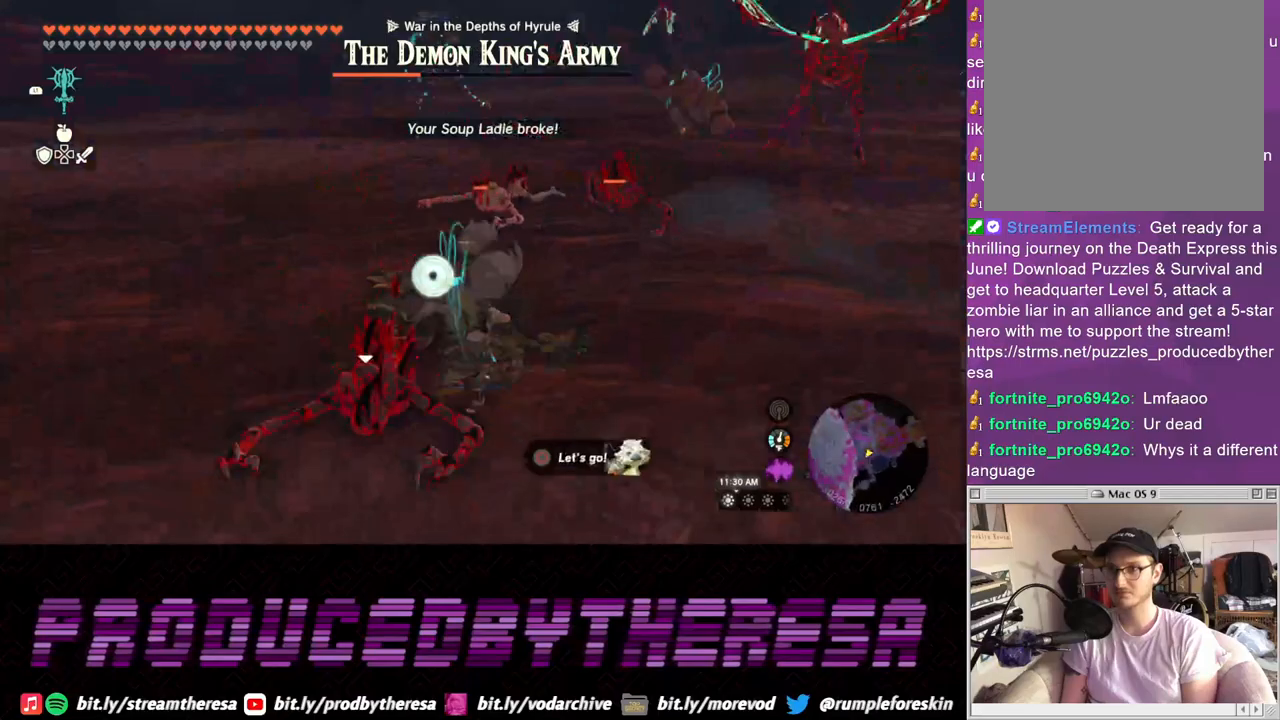
{"buttons": ["R1"], "left_stick": "center", "right_stick": "center", "events": [[33, "right_stick", "center"], [100, "left_stick", "center"], [117, "R1", "down"]]}
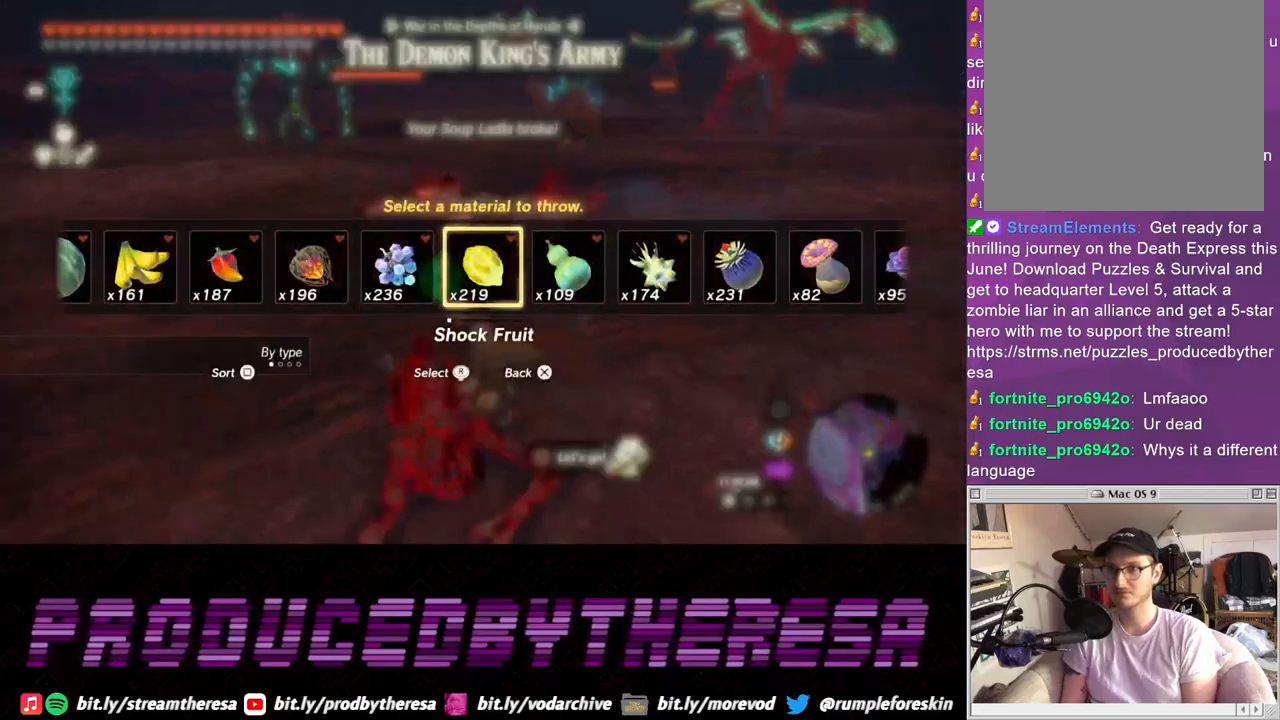
{"buttons": ["R1"], "left_stick": "left", "right_stick": "center", "events": [[250, "left_stick", "down-left"], [400, "left_stick", "left"]]}
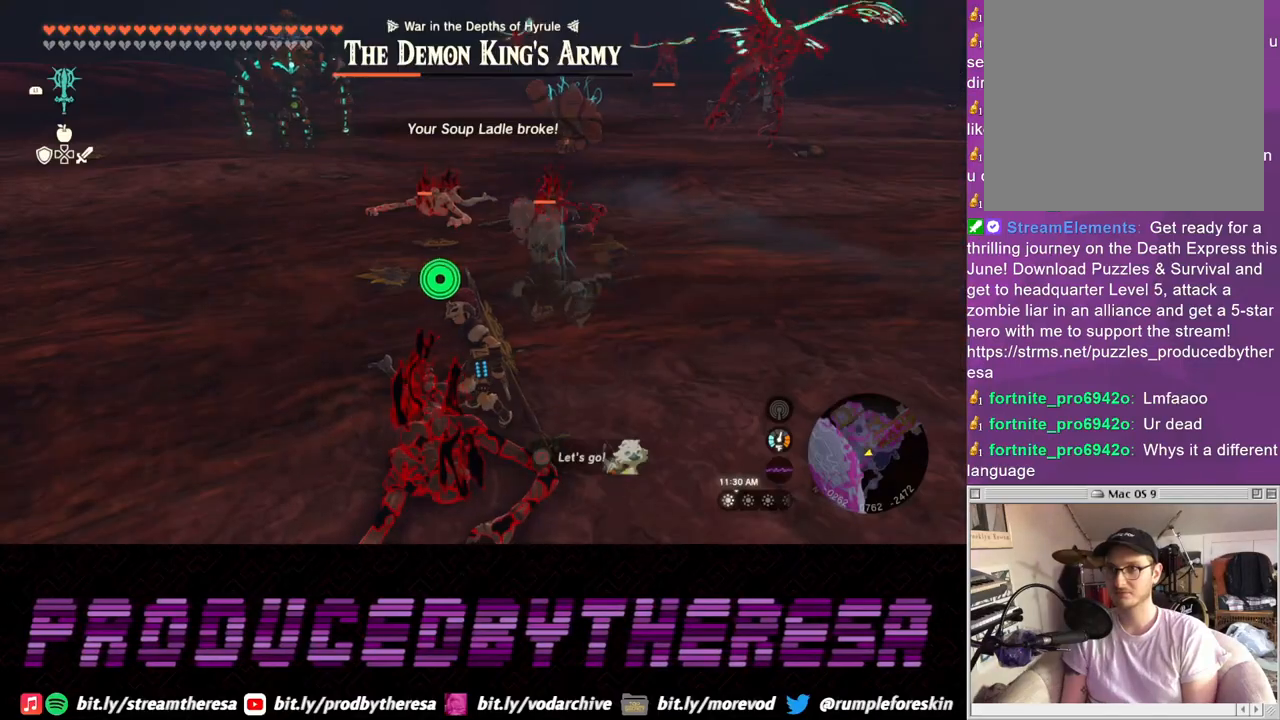
{"buttons": [], "left_stick": "up-left", "right_stick": "center", "events": [[67, "right_stick", "down-right"], [267, "right_stick", "center"], [300, "R1", "up"], [317, "left_stick", "up-left"]]}
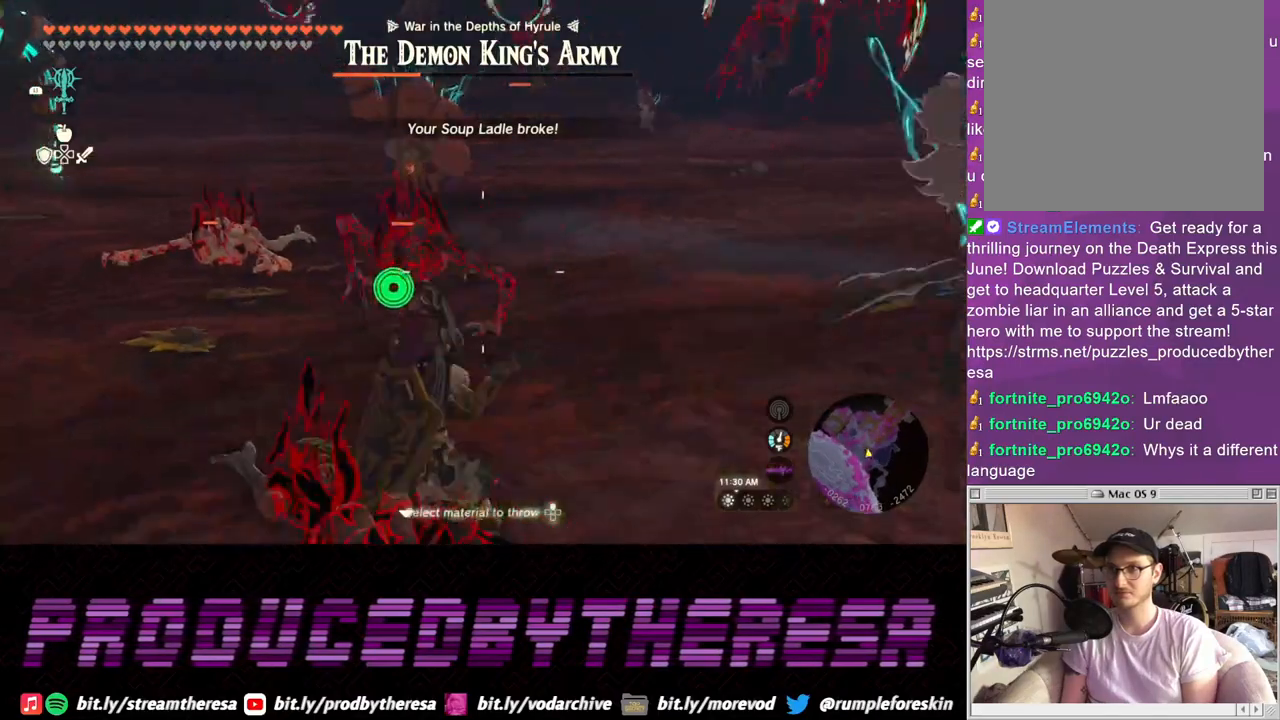
{"buttons": [], "left_stick": "up-left", "right_stick": "center", "events": [[267, "right_stick", "up-left"], [367, "right_stick", "center"]]}
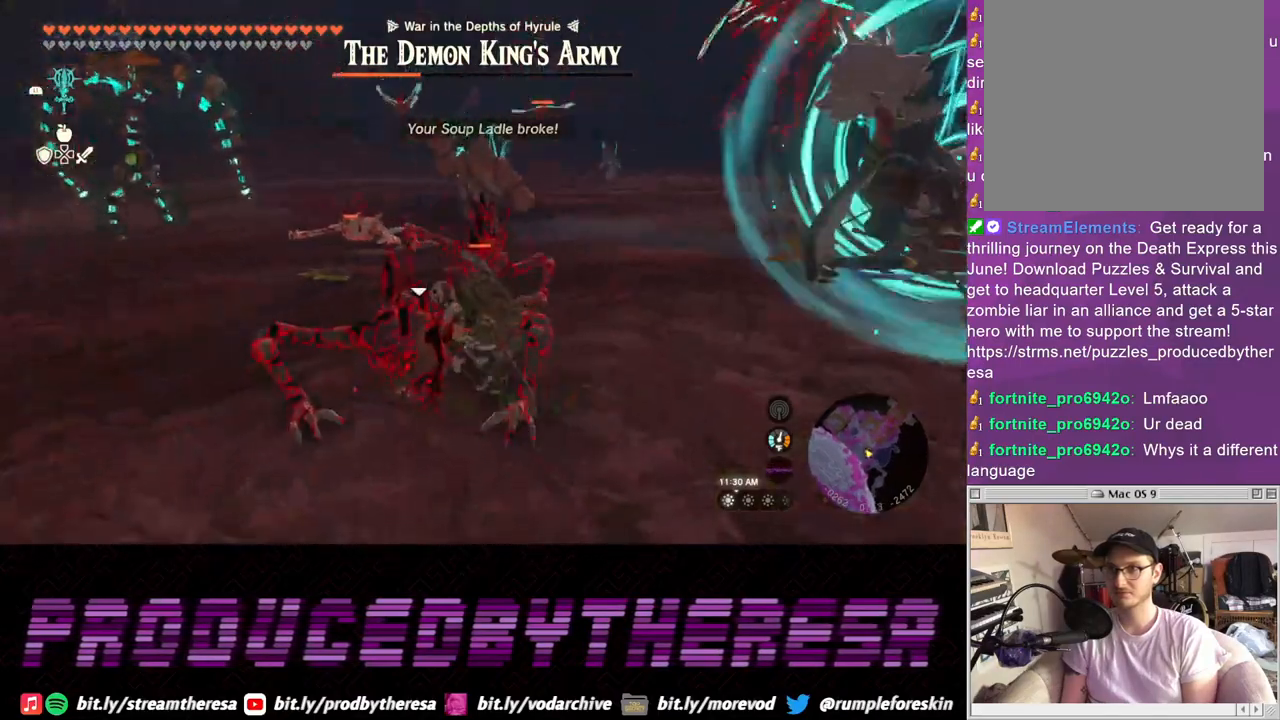
{"buttons": [], "left_stick": "down-left", "right_stick": "center", "events": [[183, "left_stick", "down-left"]]}
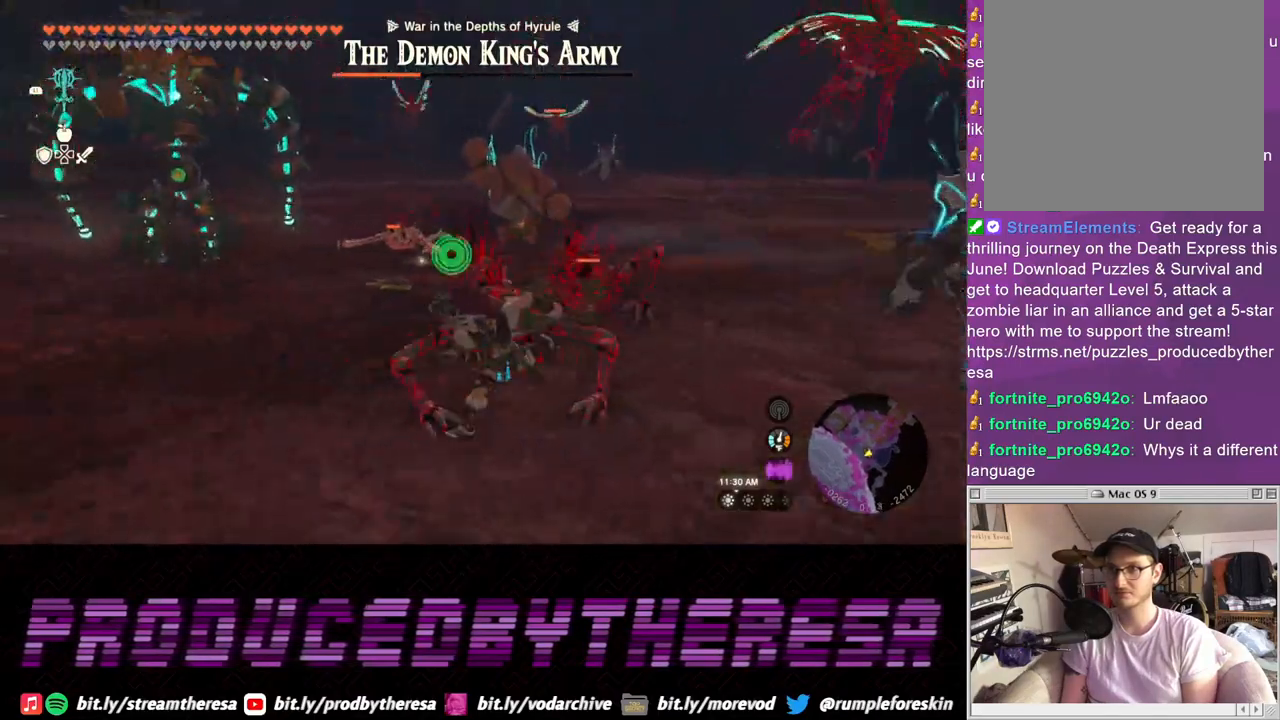
{"buttons": [], "left_stick": "left", "right_stick": "center", "events": [[250, "left_stick", "left"]]}
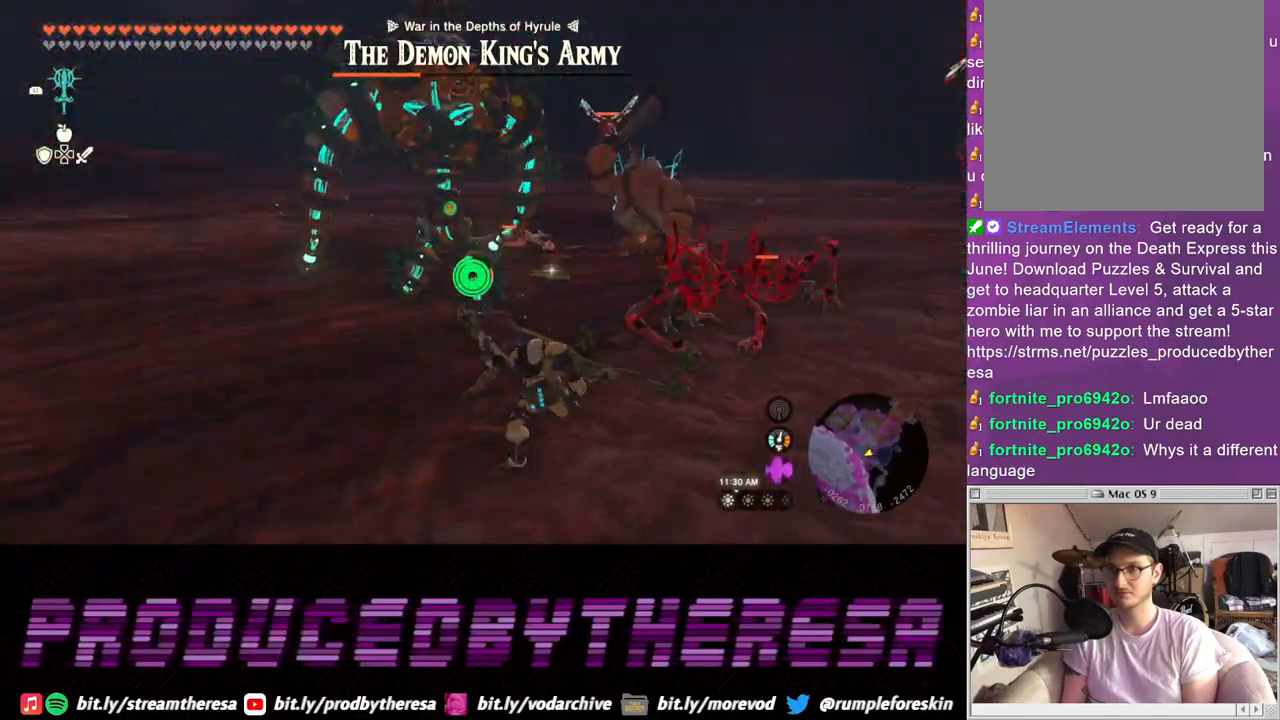
{"buttons": [], "left_stick": "left", "right_stick": "right", "events": [[233, "right_stick", "right"]]}
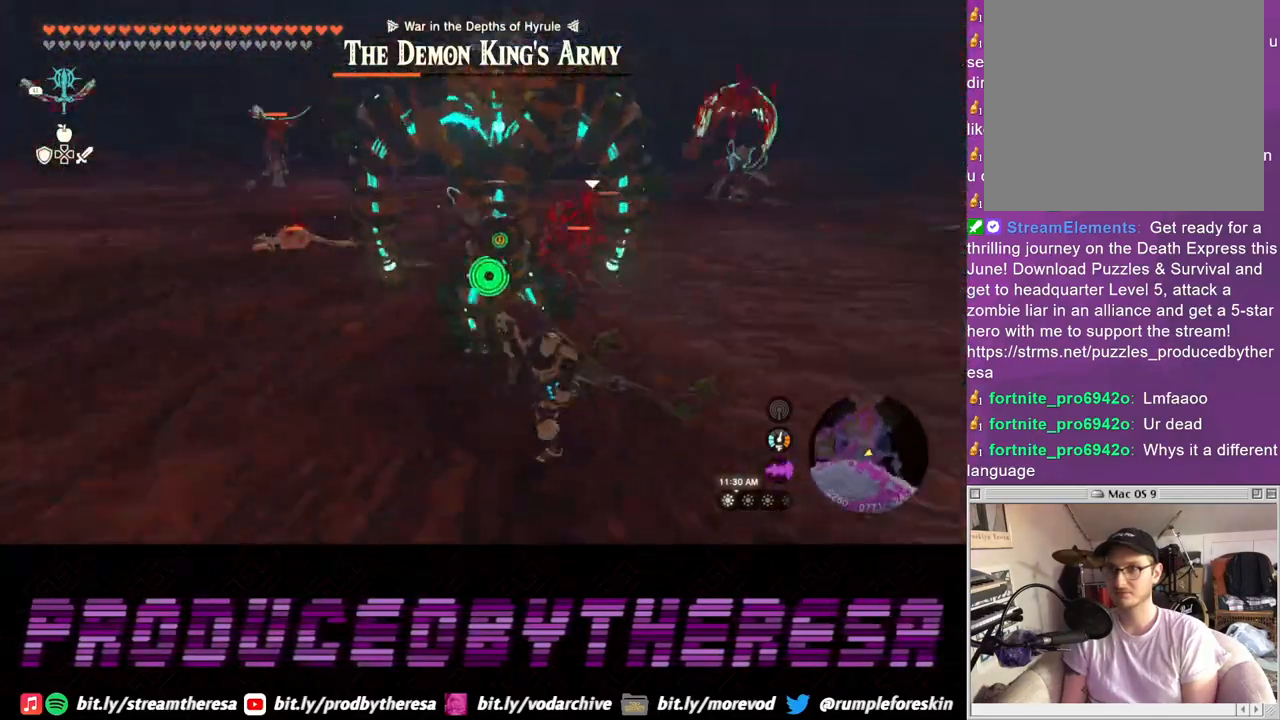
{"buttons": ["R1"], "left_stick": "center", "right_stick": "center", "events": [[83, "R1", "down"], [83, "left_stick", "center"], [100, "right_stick", "center"]]}
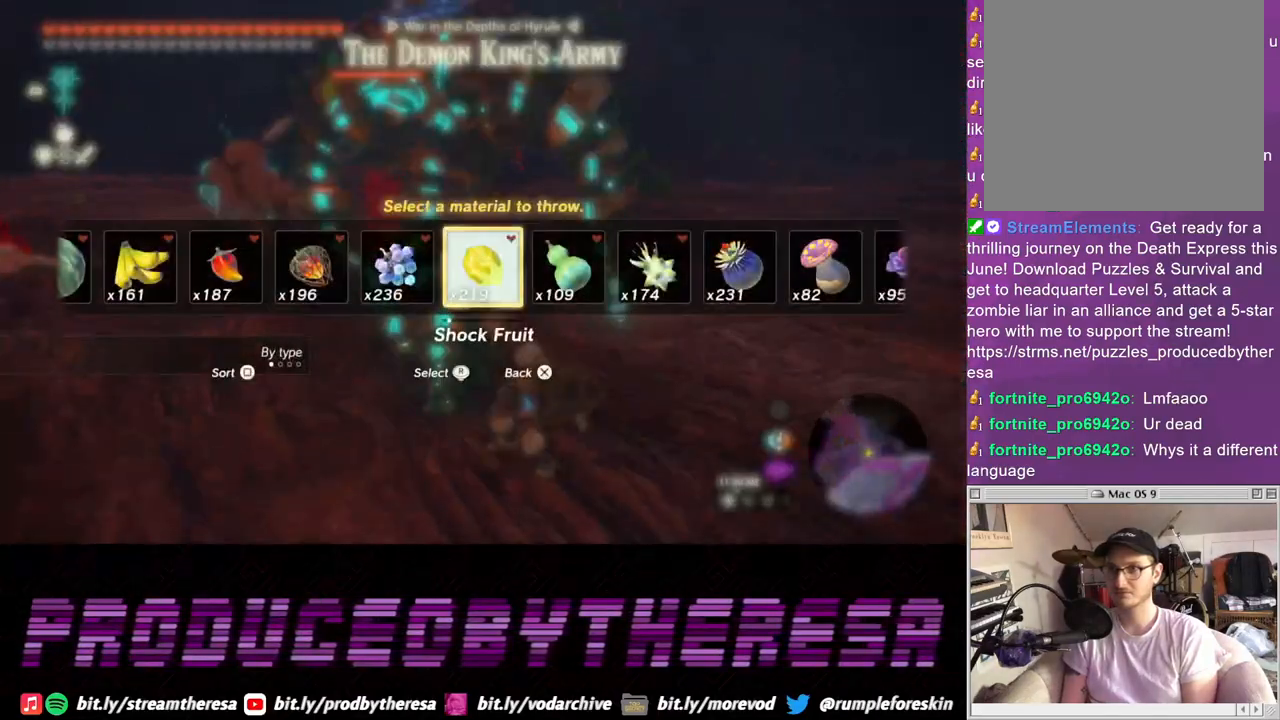
{"buttons": ["R1"], "left_stick": "down-right", "right_stick": "left", "events": [[167, "left_stick", "down-left"], [367, "right_stick", "left"], [450, "left_stick", "down-right"]]}
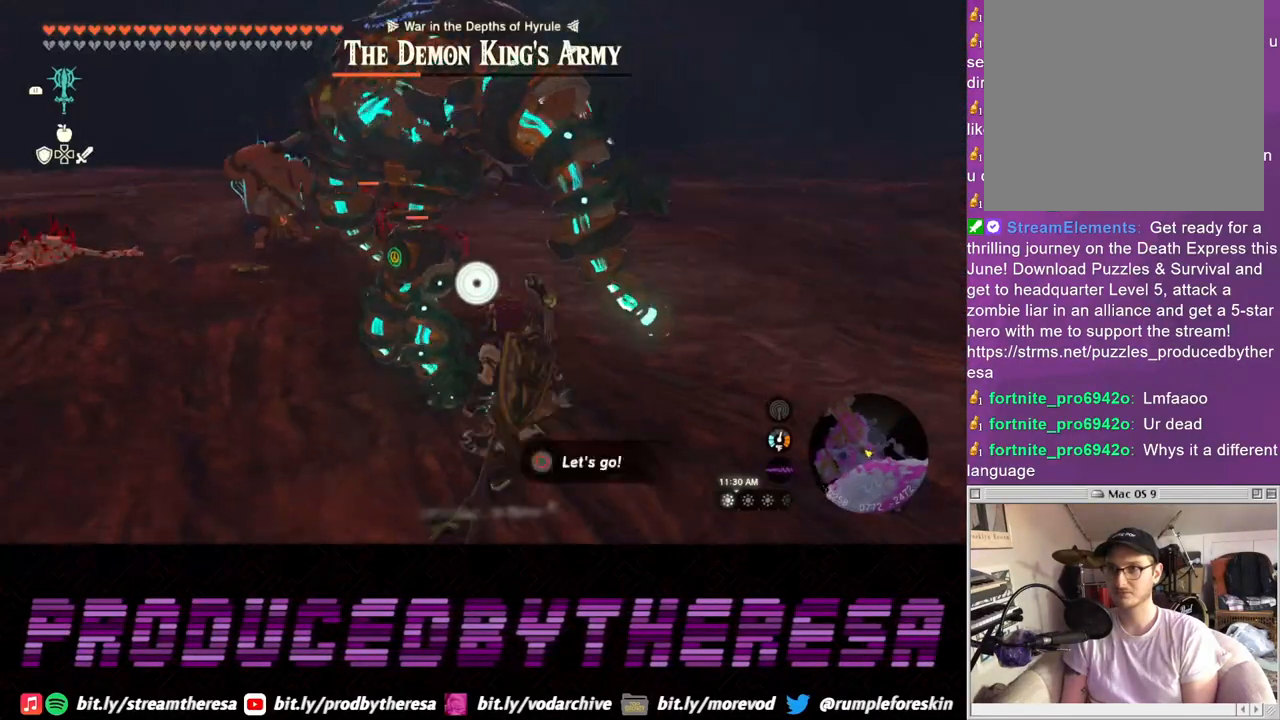
{"buttons": [], "left_stick": "down-right", "right_stick": "center", "events": [[67, "right_stick", "center"], [250, "right_stick", "left"], [383, "R1", "up"], [400, "right_stick", "center"]]}
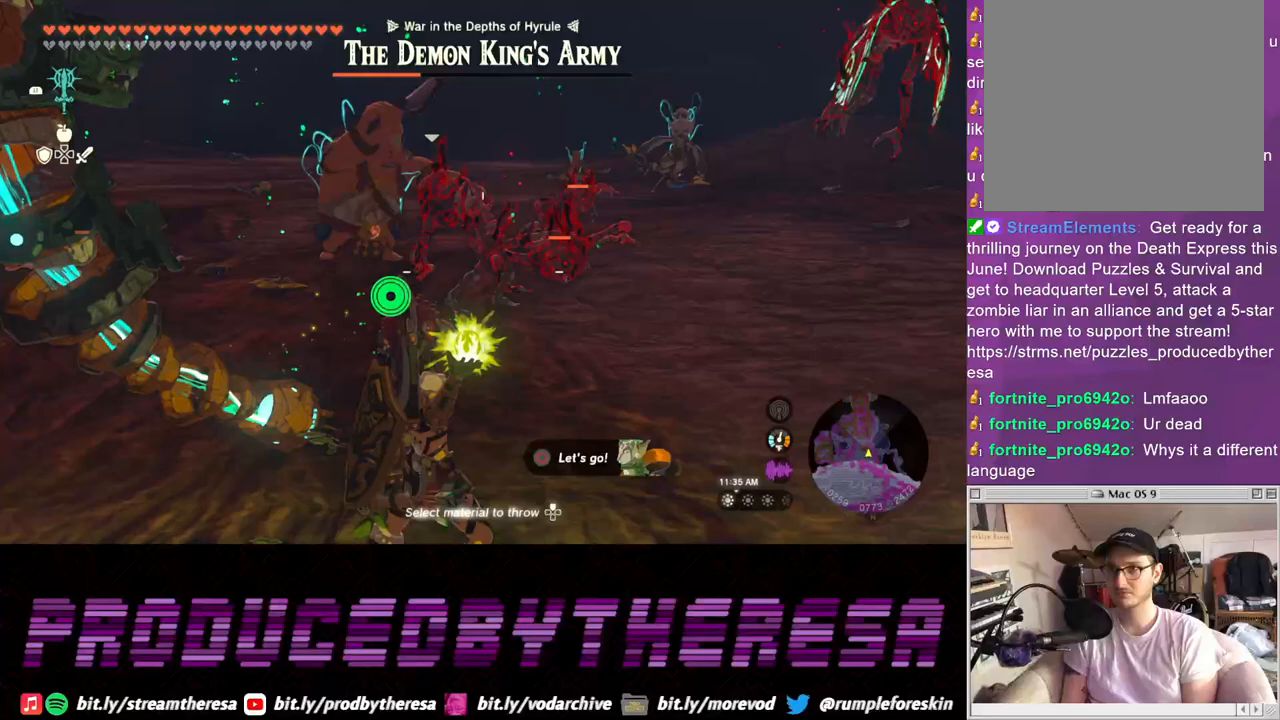
{"buttons": [], "left_stick": "up-right", "right_stick": "center", "events": [[283, "left_stick", "center"], [500, "left_stick", "up-right"]]}
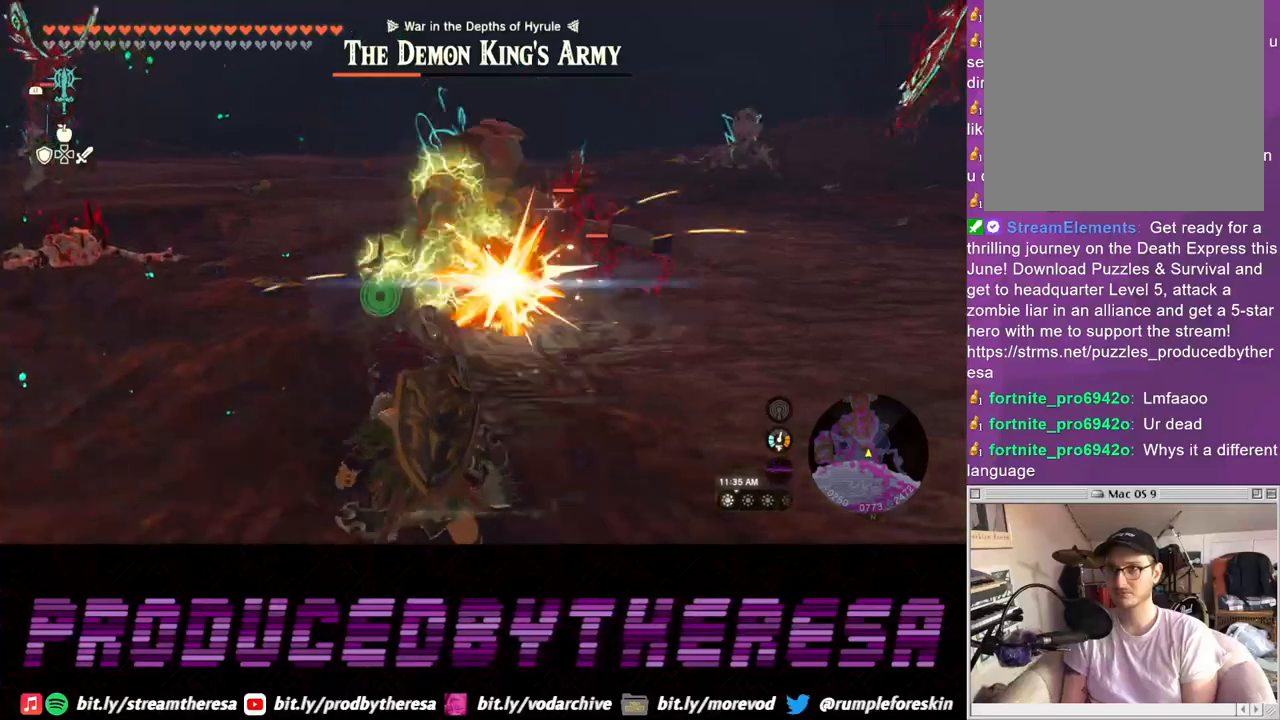
{"buttons": [], "left_stick": "up", "right_stick": "center", "events": [[283, "left_stick", "up"]]}
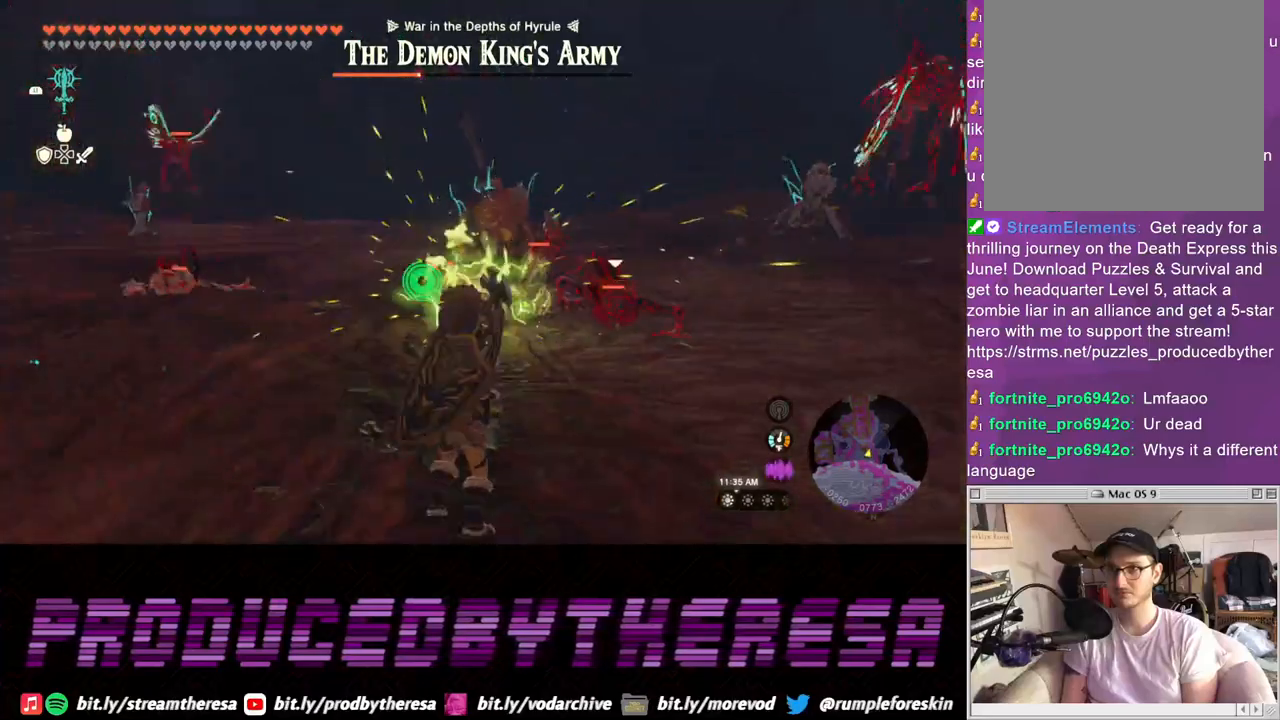
{"buttons": [], "left_stick": "up", "right_stick": "center", "events": [[333, "left_stick", "up-left"], [483, "left_stick", "up"]]}
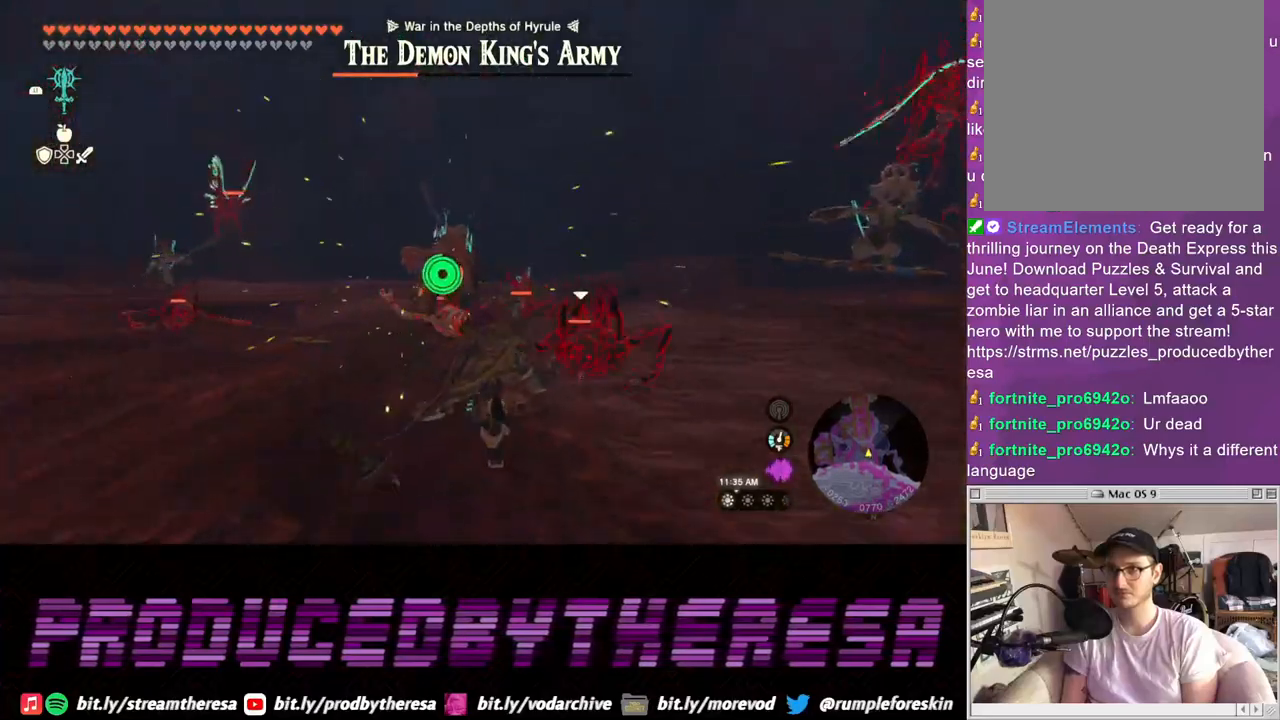
{"buttons": [], "left_stick": "up", "right_stick": "center", "events": []}
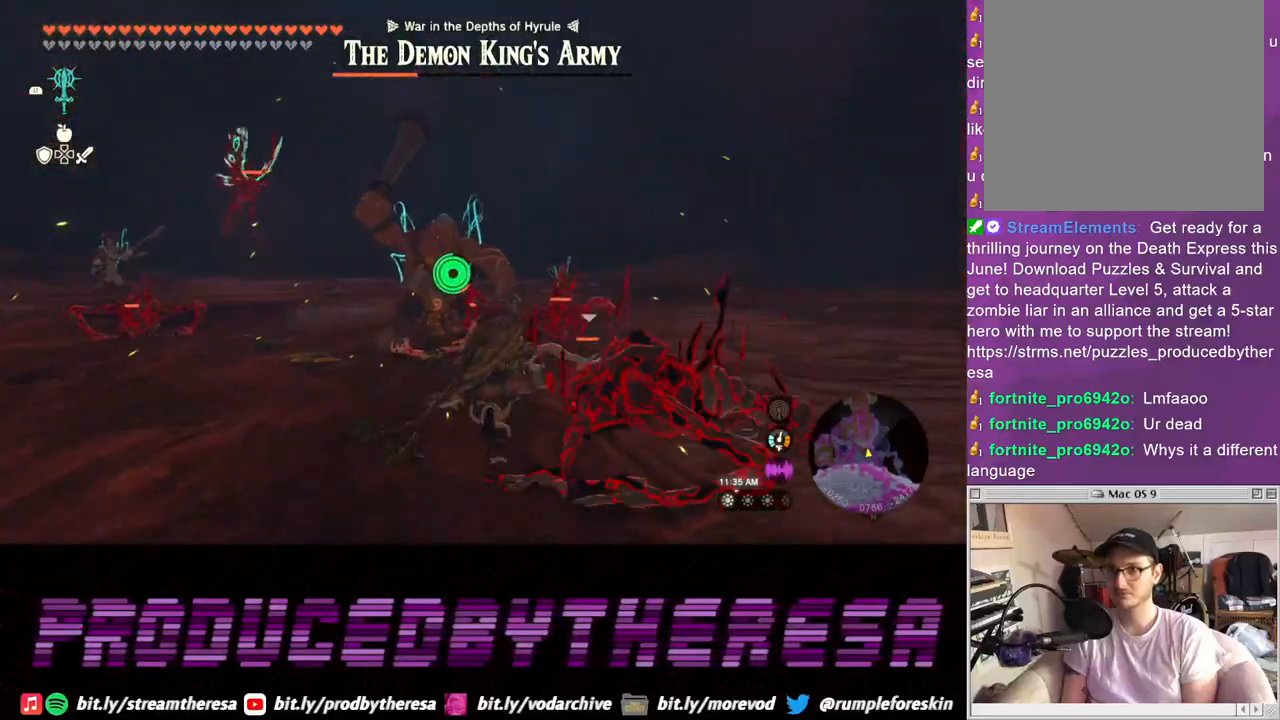
{"buttons": ["SQUARE"], "left_stick": "up", "right_stick": "center"}
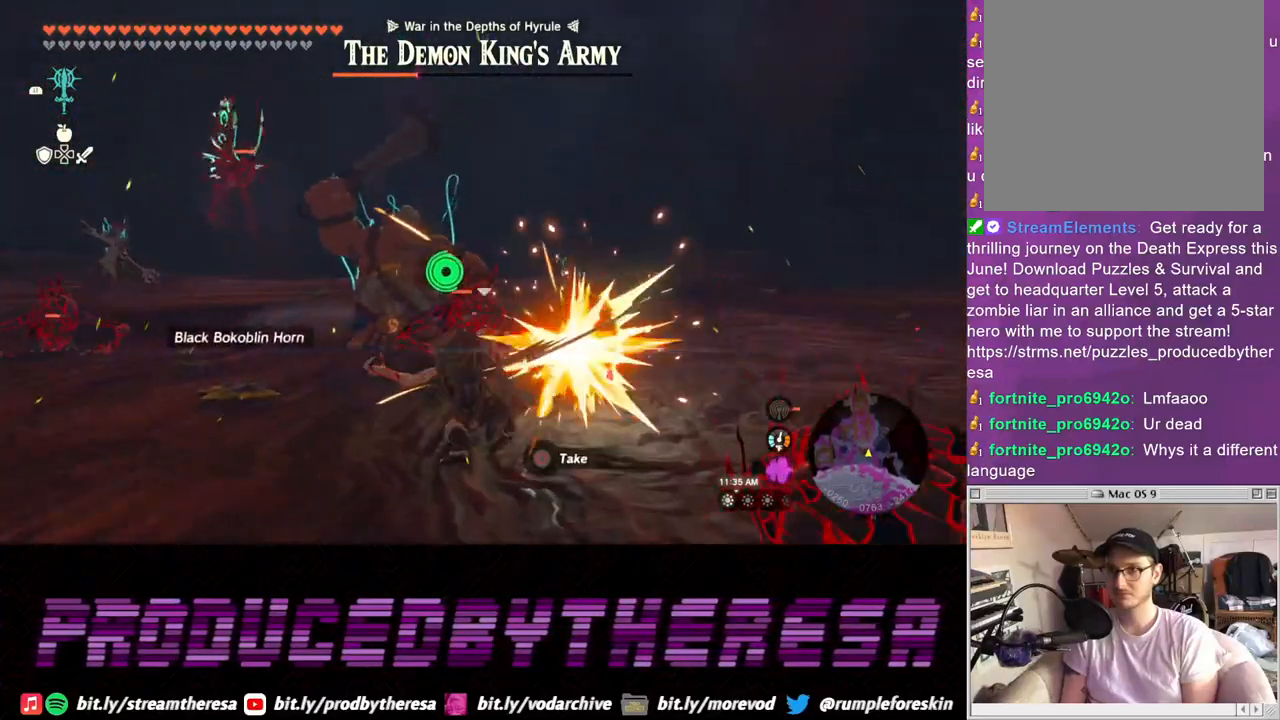
{"buttons": ["SQUARE"], "left_stick": "up", "right_stick": "center", "events": [[33, "SQUARE", "up"], [333, "SQUARE", "down"], [400, "SQUARE", "up"], [483, "SQUARE", "down"]]}